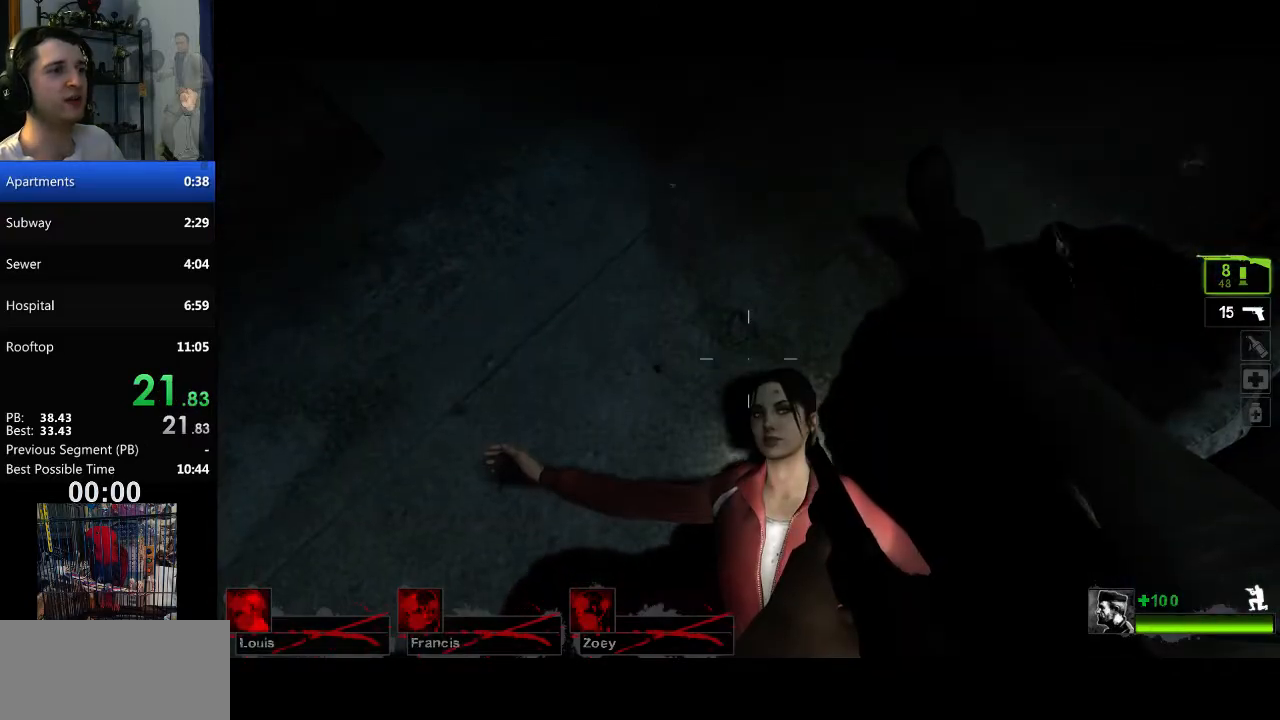
Gameplay with keyboard and mouse; each line is a JSON object with the keys and mouse buttons held at the frame after it. "events" lists presses ("down") and releases ("up") of "a", "c", "ctrl", "d", "e", "f", "q", "r", "s", "shift", "space", "tab", "v", "w", "x", "z", "mouse_left", "mouse_right", "mouse_mb4", "mouse_mb5", "mouse_wheel_up" and "mouse_wheel_down" between this image and that frame as [ms after this image, input, new state], when the widget could be followed in between. "mouse_left", "mouse_right", "mouse_mb4", "mouse_mb5", "mouse_wheel_up", "mouse_wheel_down" = the "left", "right", "mb4", "mb5", "wheel_up", "wheel_down" buttons of the "mouse" list. No other keys are recorded. Mouse movement is not recorded.
{"keys": [], "mouse": ["mb4"], "events": []}
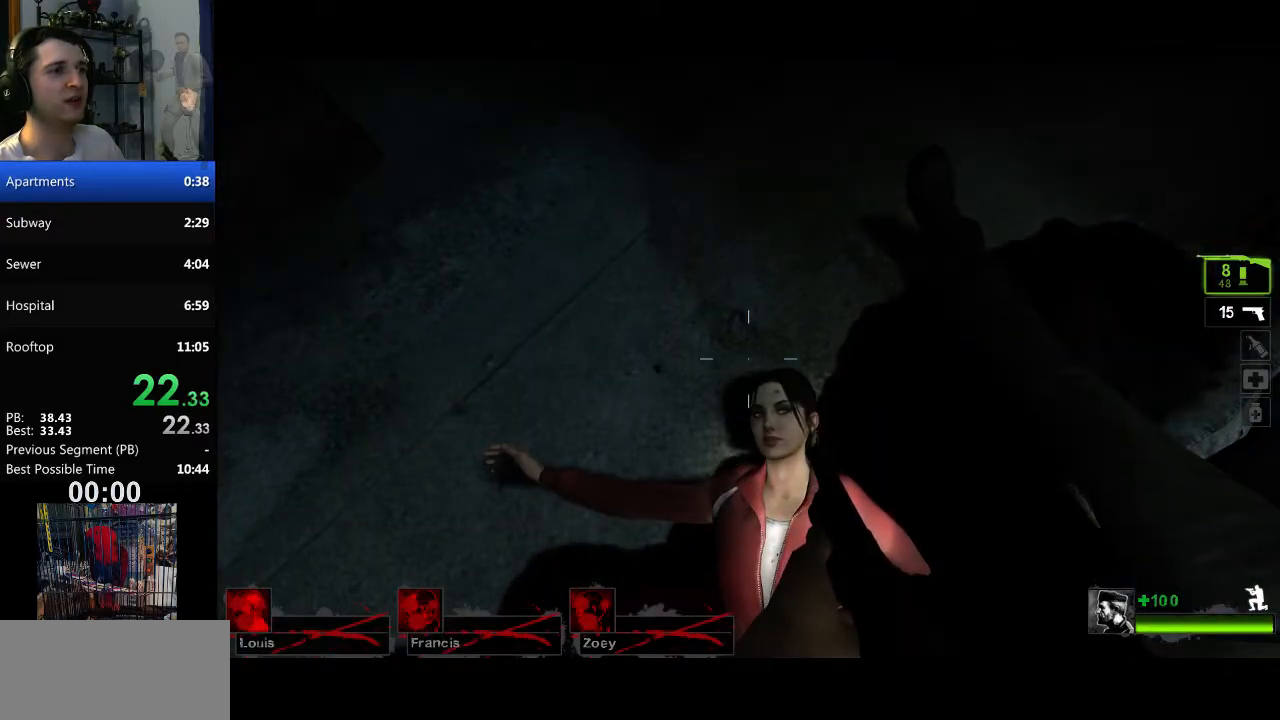
{"keys": [], "mouse": ["mb4"], "events": []}
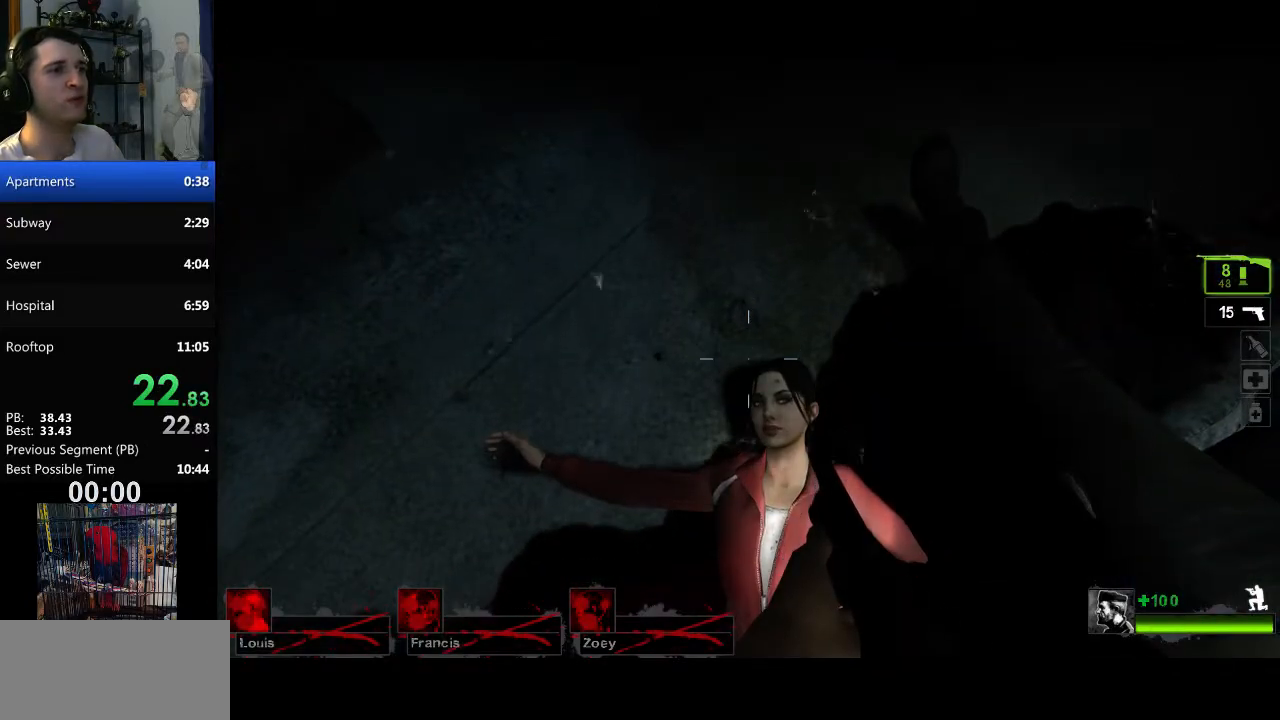
{"keys": [], "mouse": ["mb4"], "events": []}
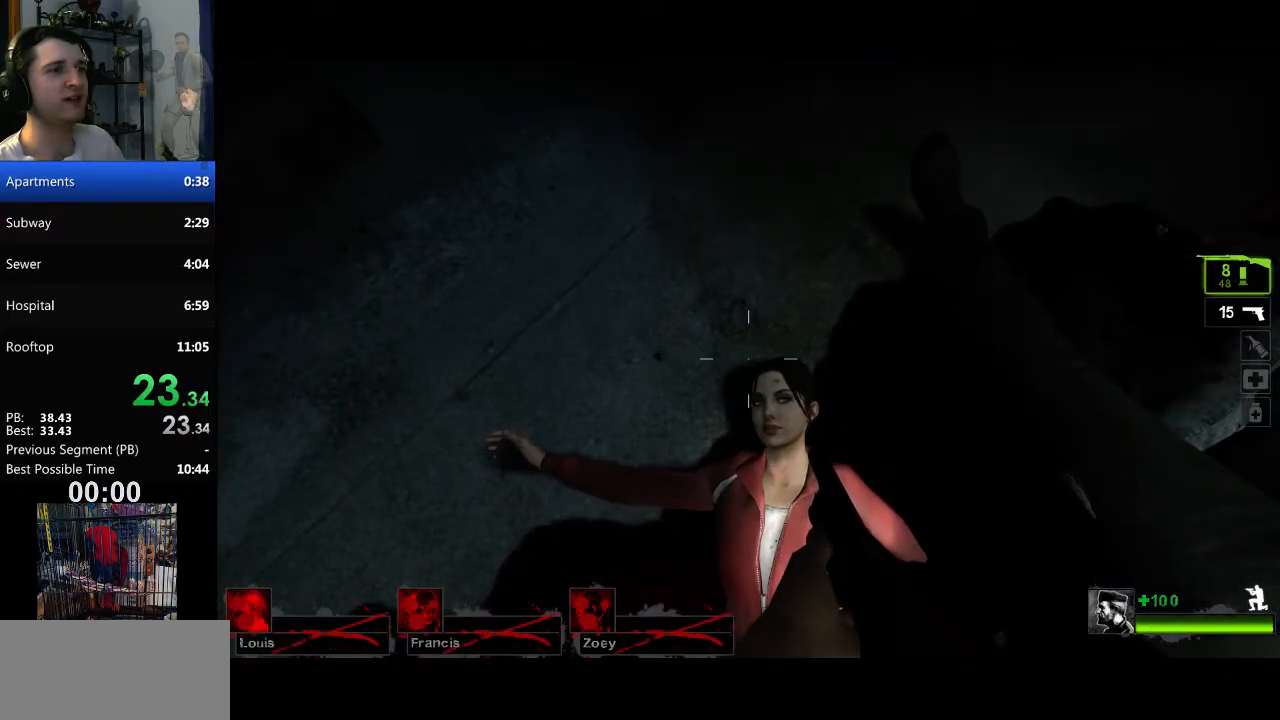
{"keys": [], "mouse": ["mb4"], "events": []}
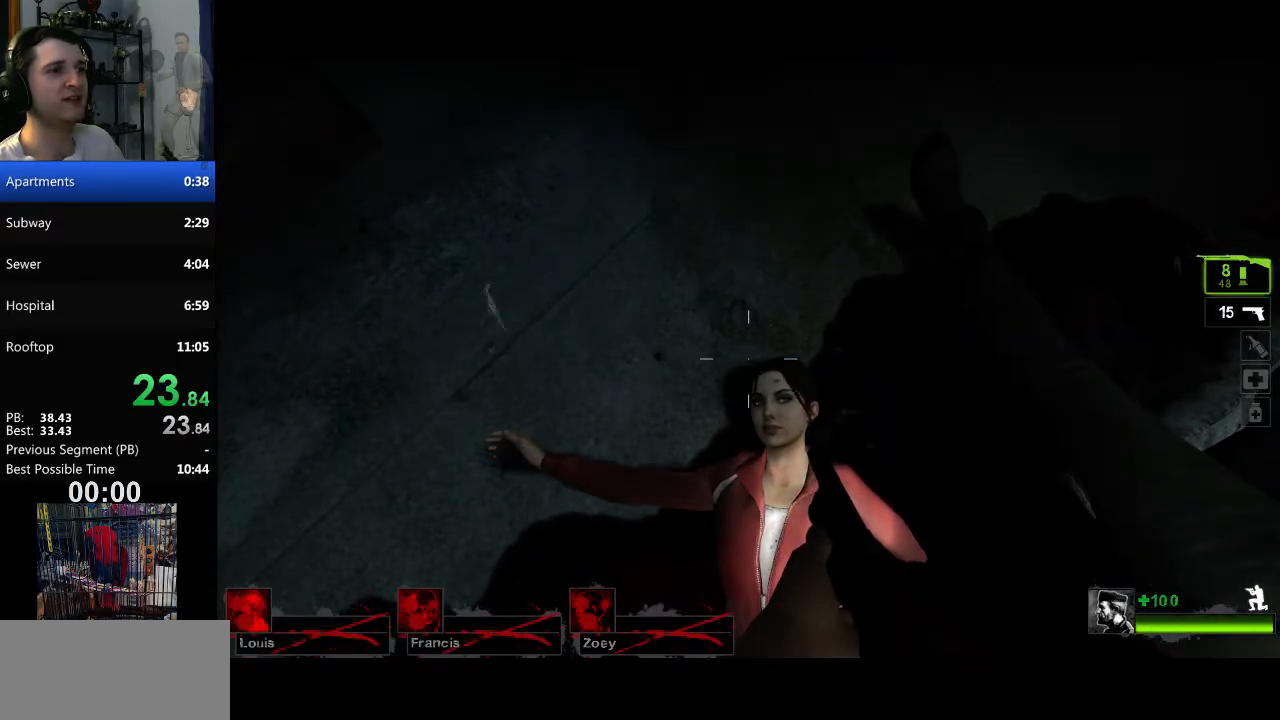
{"keys": [], "mouse": ["mb4"], "events": [[133, "d", "down"], [183, "d", "up"]]}
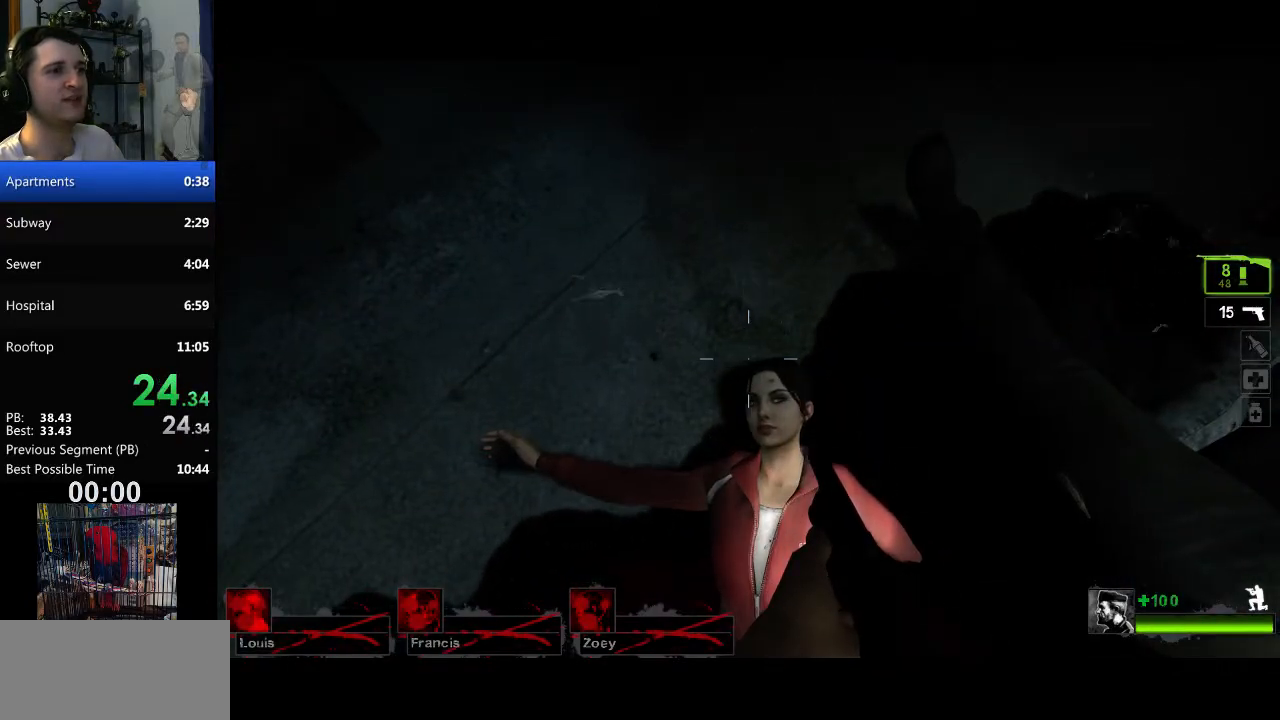
{"keys": [], "mouse": ["mb4"], "events": []}
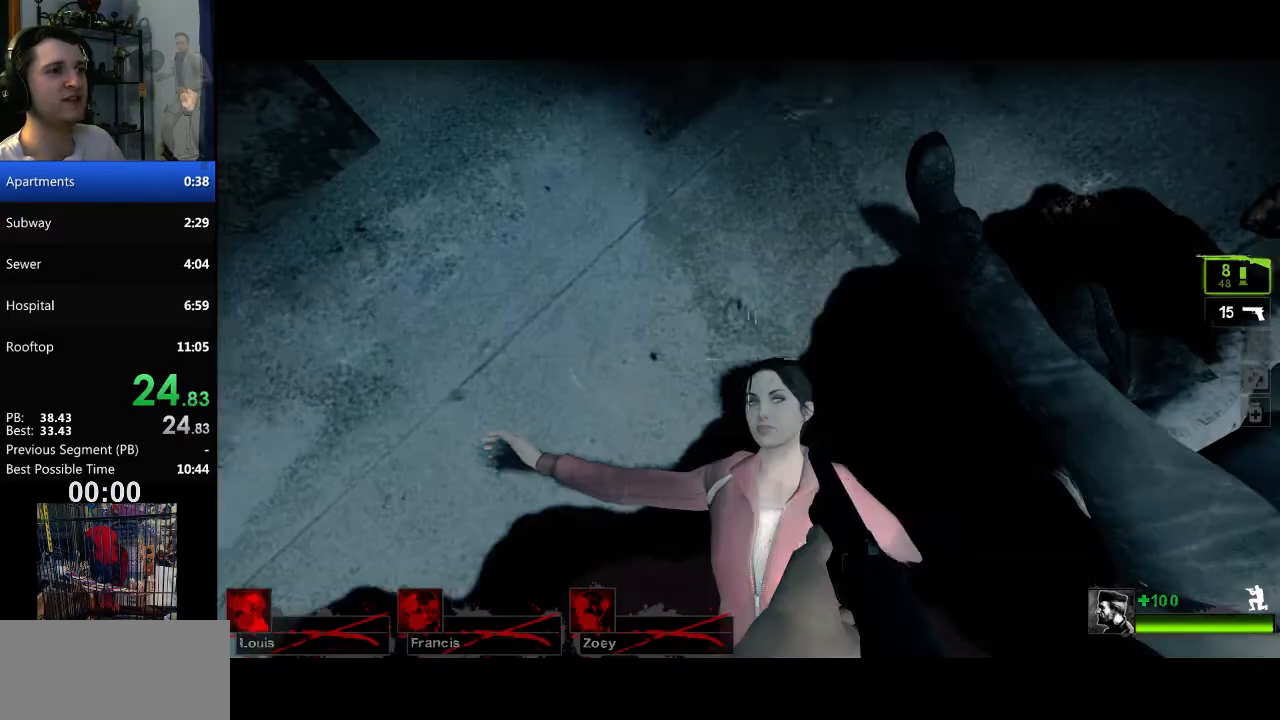
{"keys": [], "mouse": ["mb4"], "events": [[33, "d", "down"], [117, "d", "up"]]}
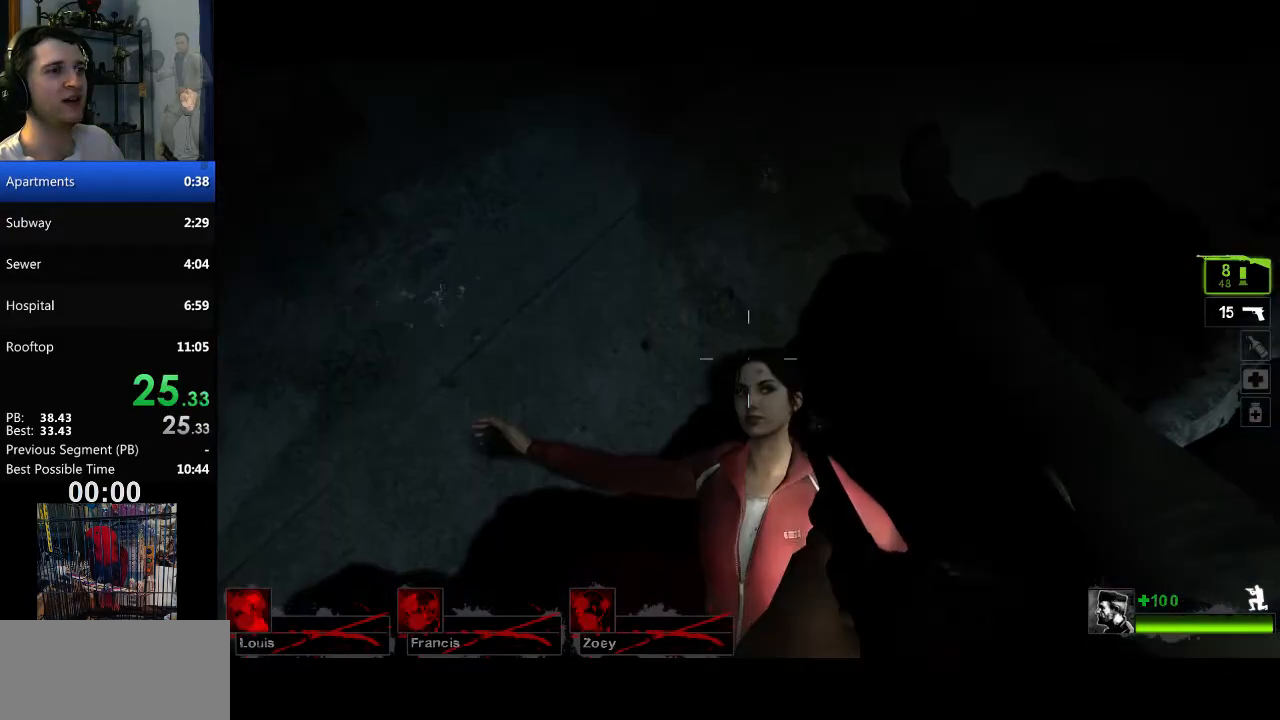
{"keys": [], "mouse": ["mb4"], "events": [[34, "w", "down"], [184, "w", "up"]]}
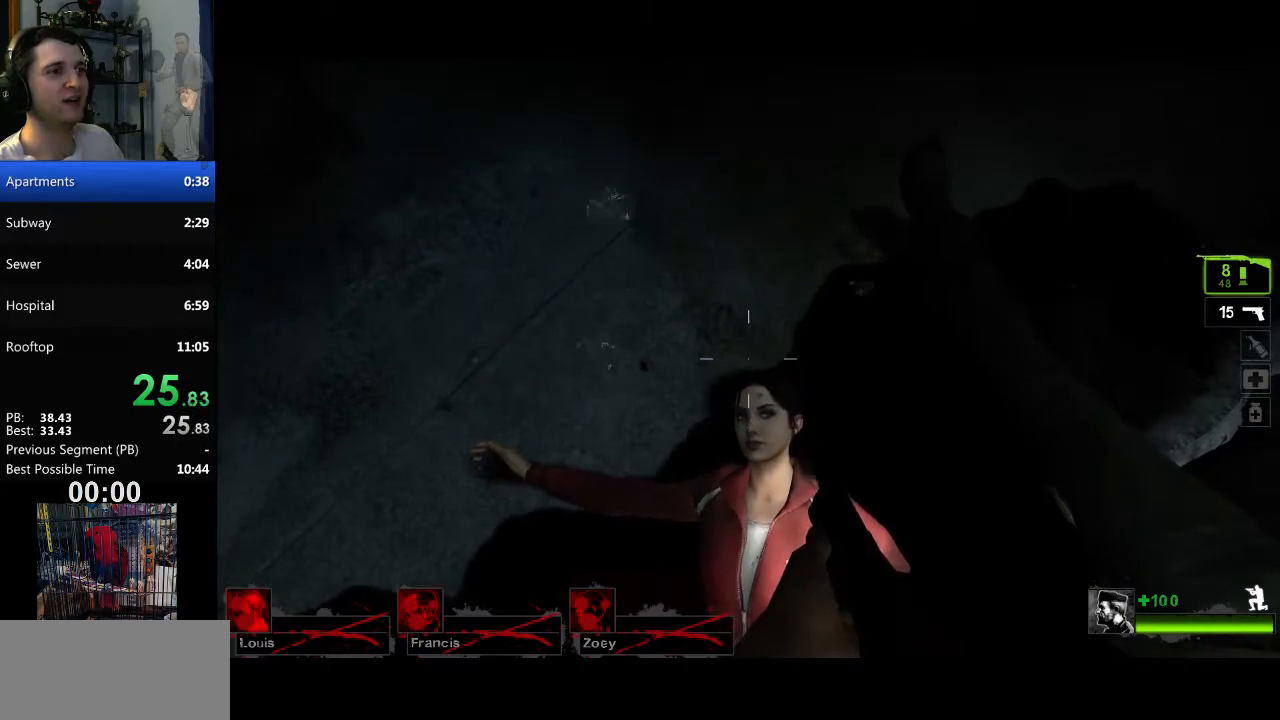
{"keys": [], "mouse": ["mb4"], "events": []}
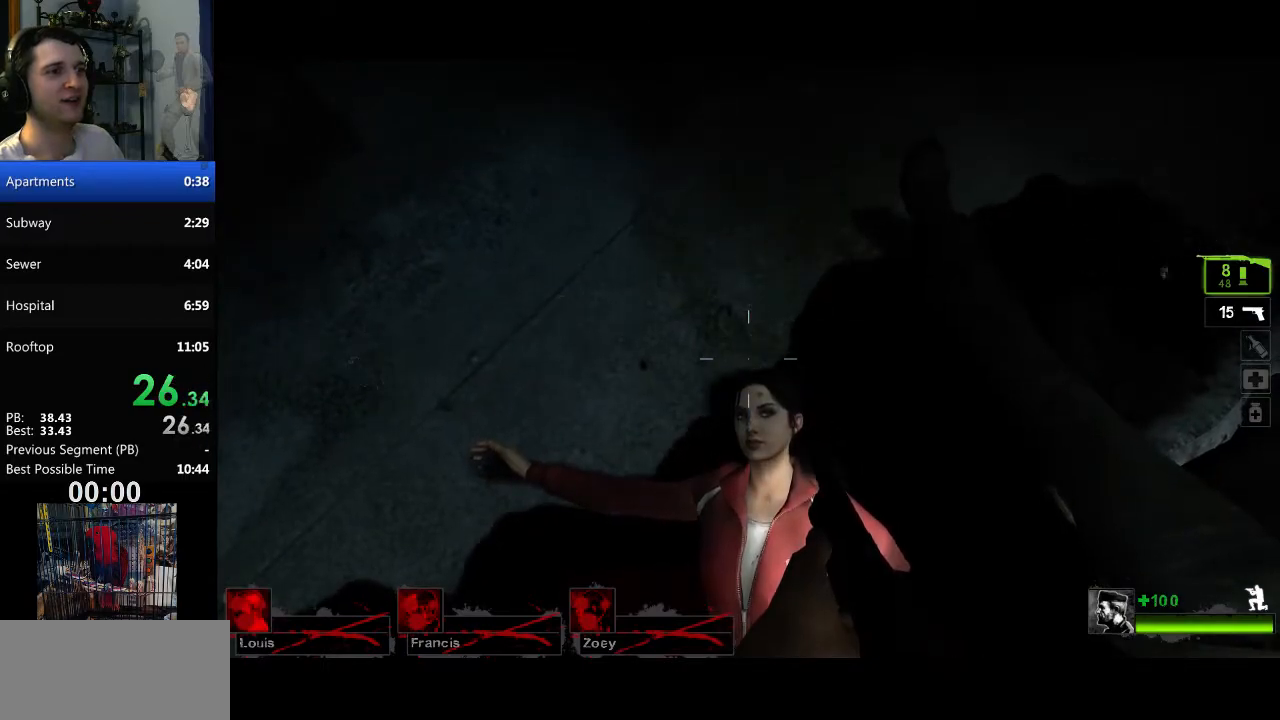
{"keys": [], "mouse": ["mb4"], "events": []}
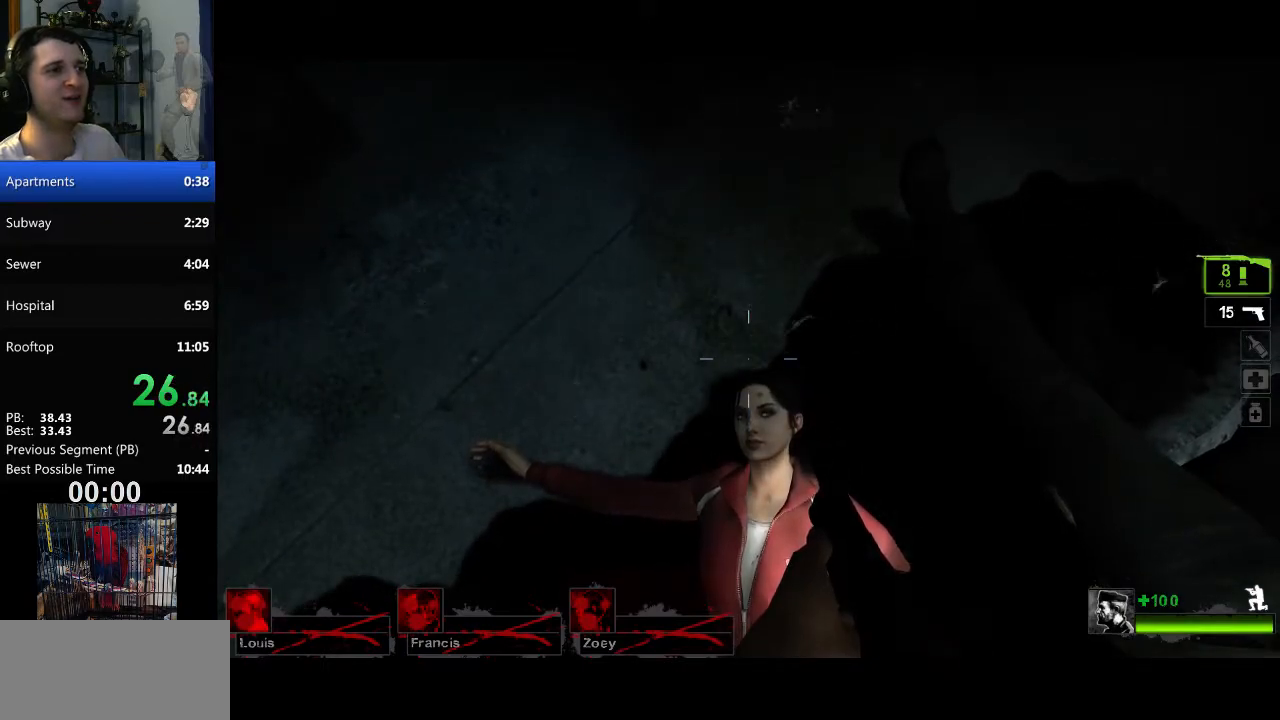
{"keys": [], "mouse": ["mb4"], "events": []}
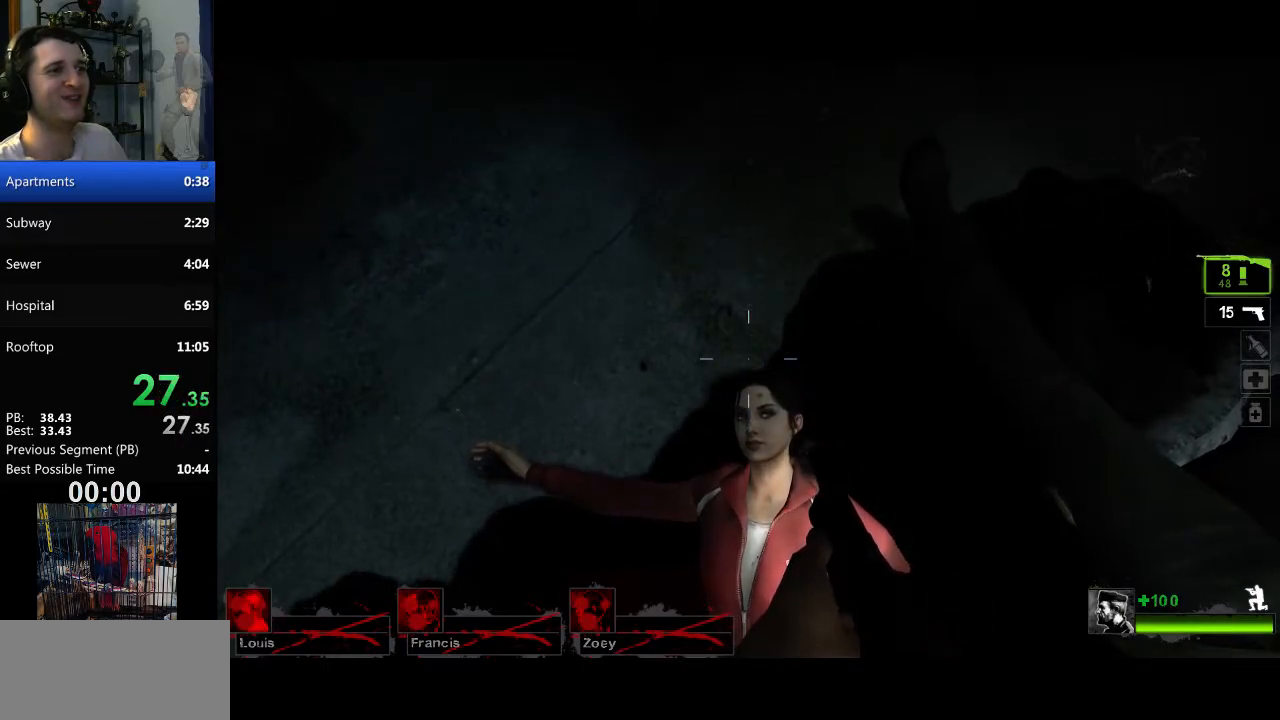
{"keys": [], "mouse": ["mb4"], "events": []}
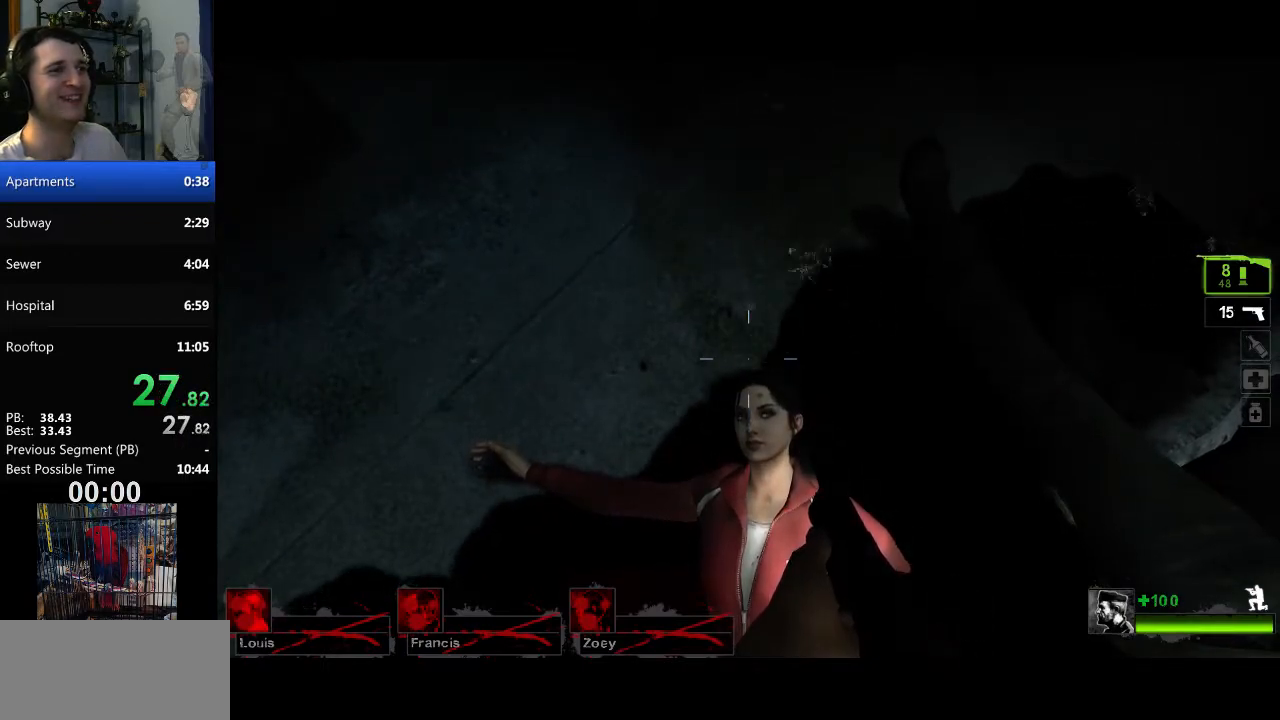
{"keys": [], "mouse": ["mb4"], "events": []}
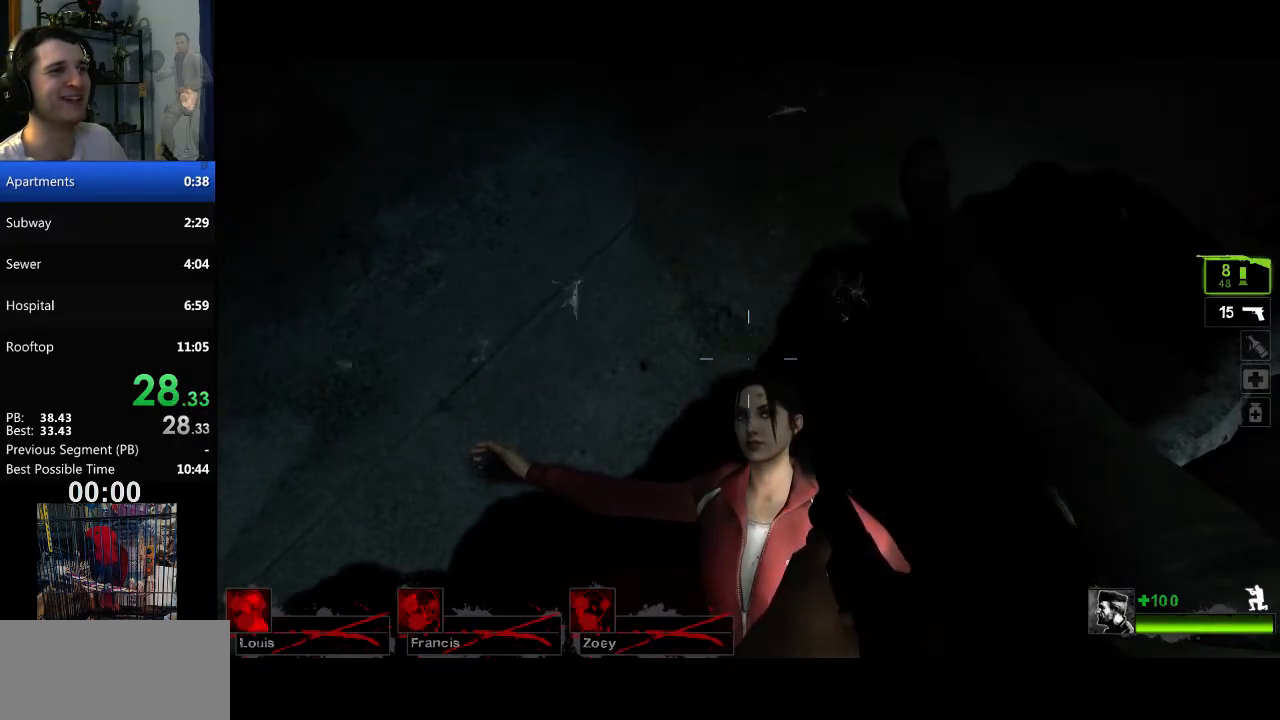
{"keys": ["w"], "mouse": ["mb4"], "events": [[451, "w", "down"]]}
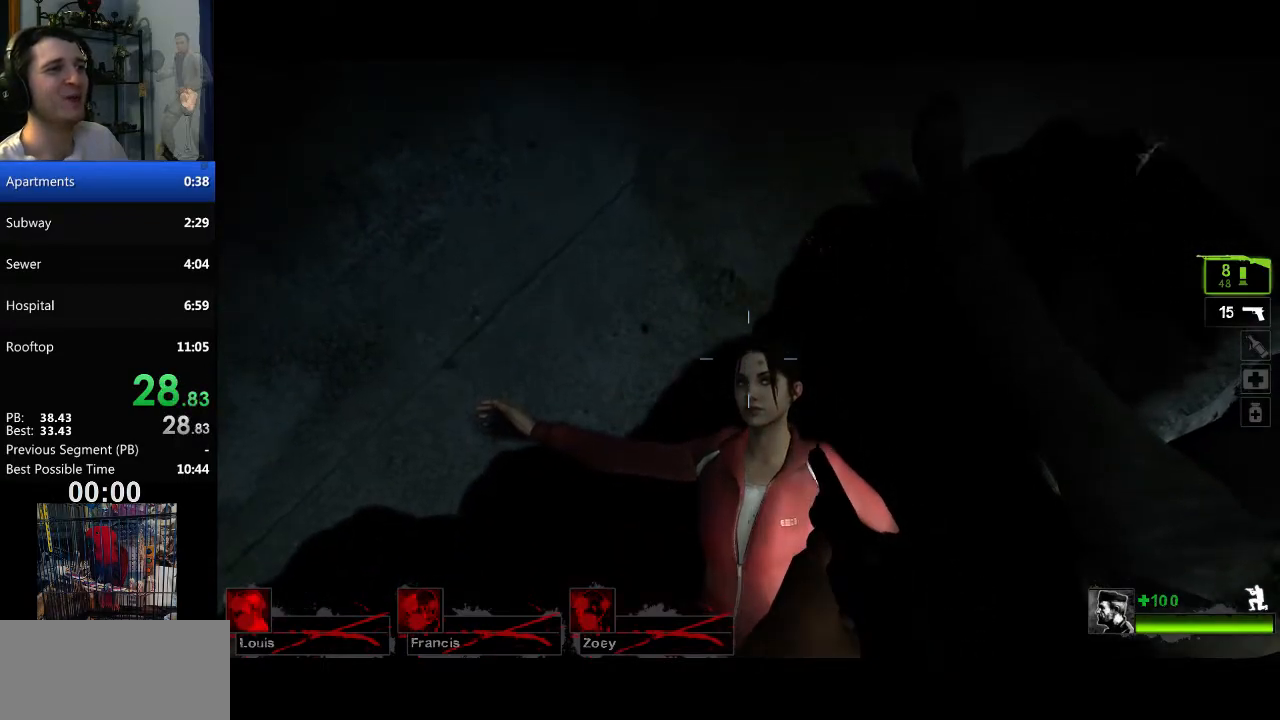
{"keys": [], "mouse": ["mb4"], "events": [[100, "w", "up"]]}
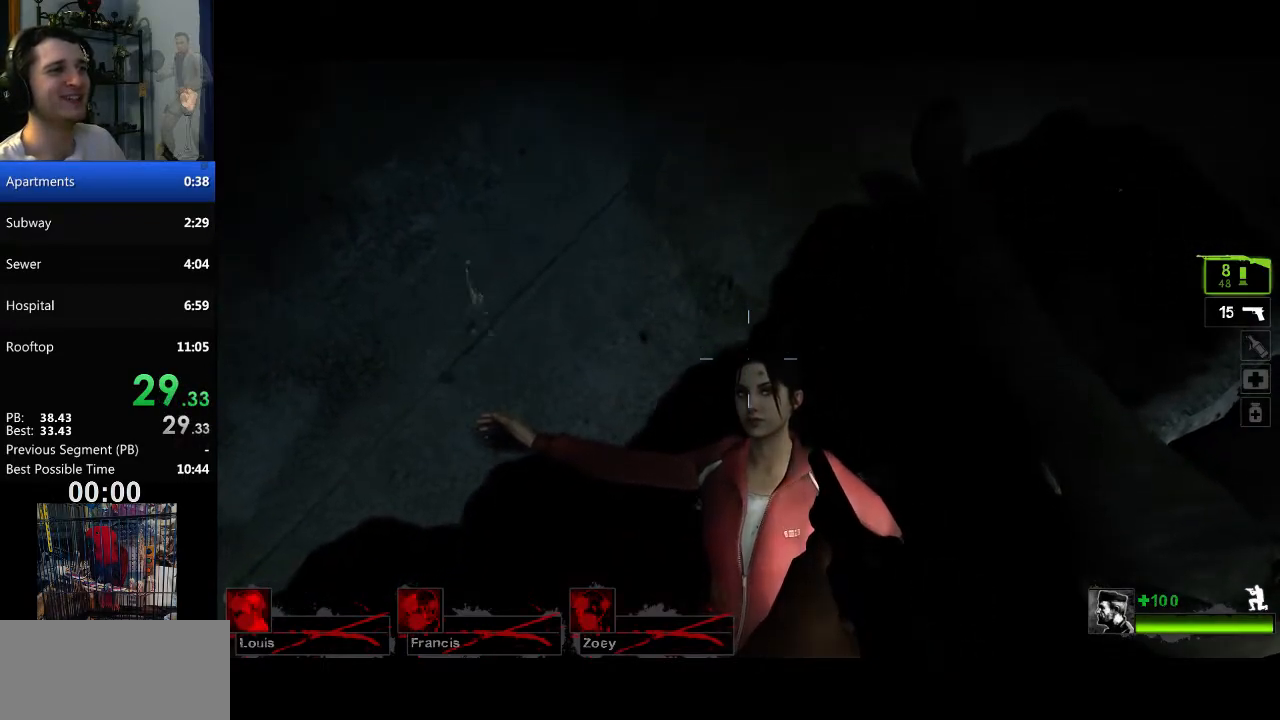
{"keys": [], "mouse": ["mb4"], "events": [[251, "d", "down"], [434, "d", "up"]]}
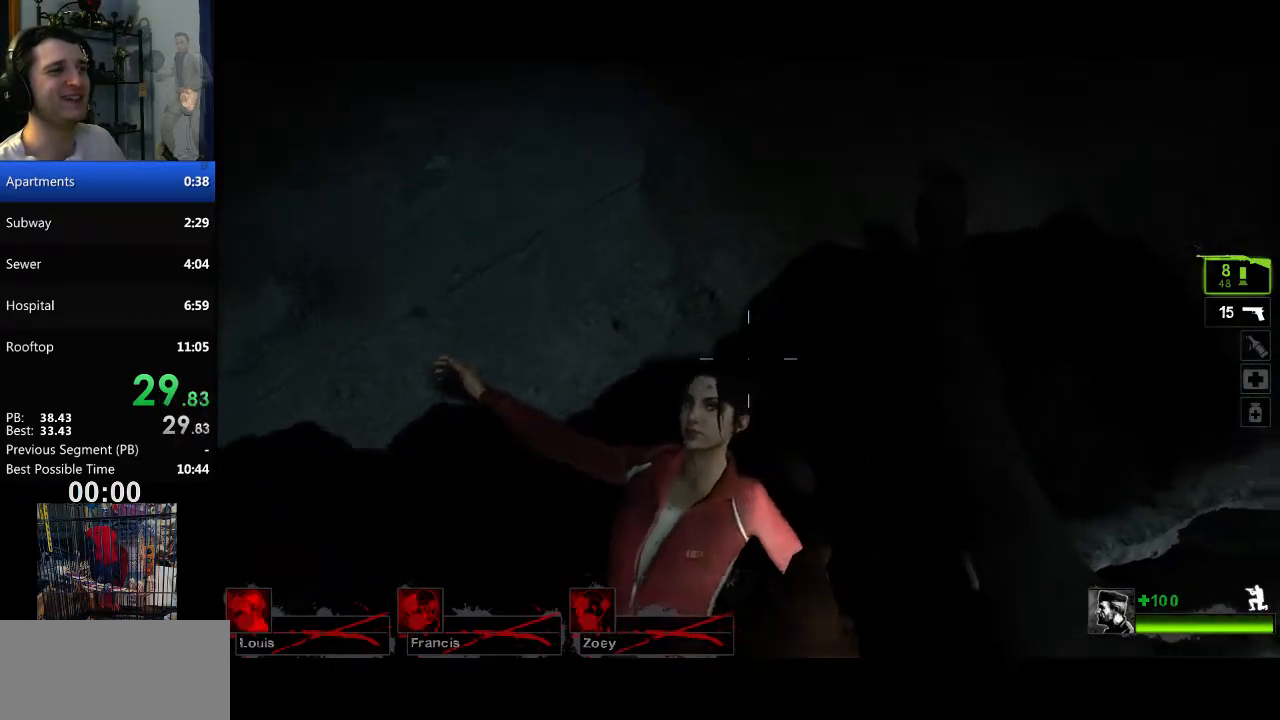
{"keys": [], "mouse": ["mb4"], "events": []}
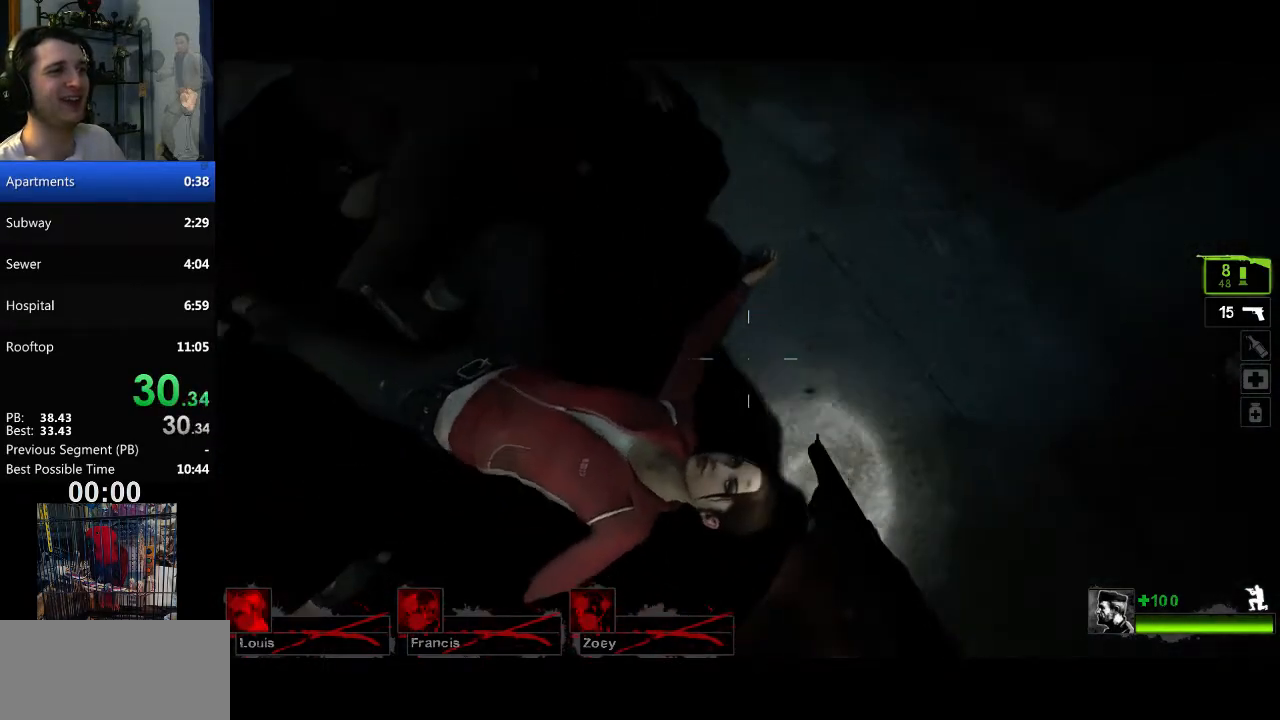
{"keys": [], "mouse": ["mb4"], "events": [[167, "s", "down"], [367, "s", "up"]]}
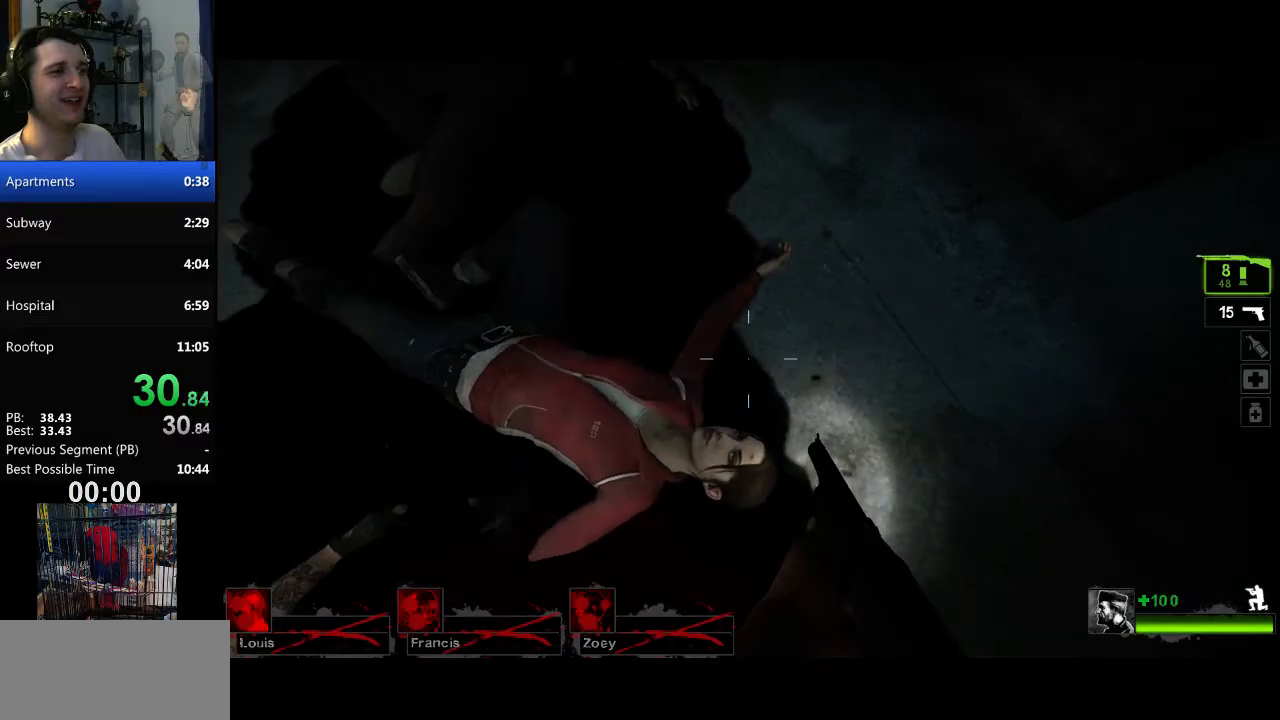
{"keys": [], "mouse": ["mb4"], "events": []}
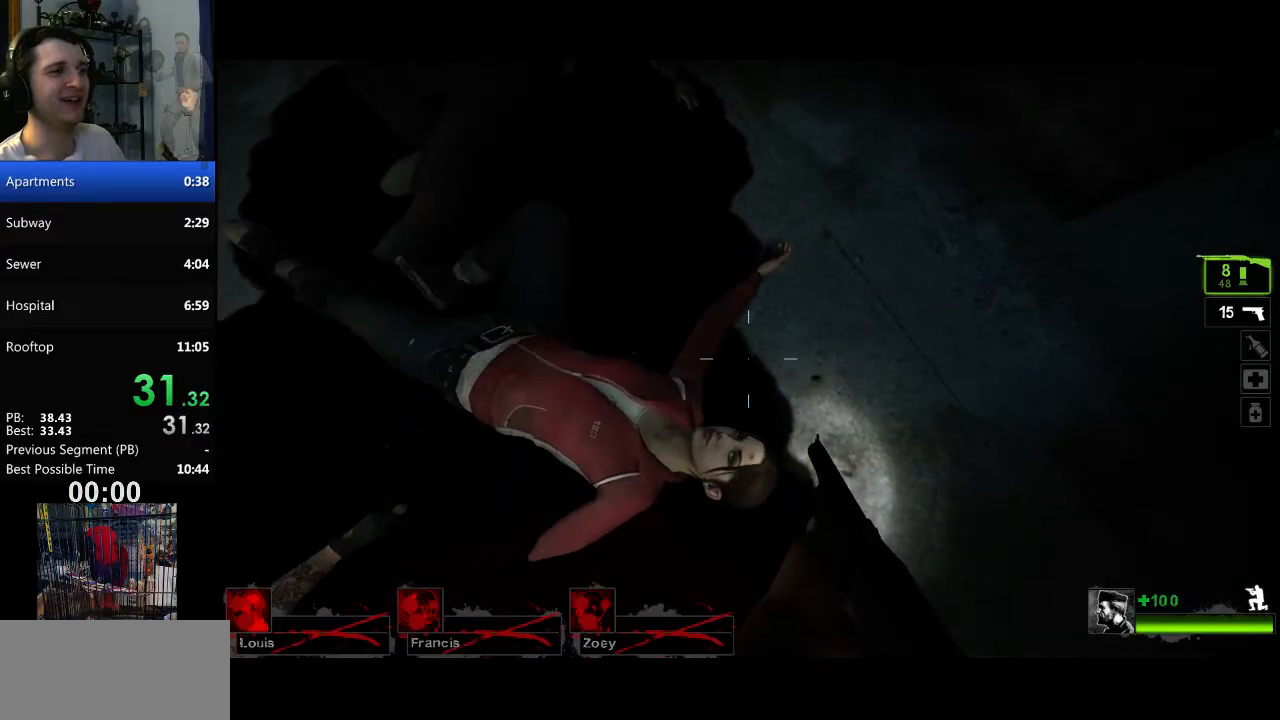
{"keys": [], "mouse": ["mb4"], "events": [[201, "a", "down"], [384, "a", "up"]]}
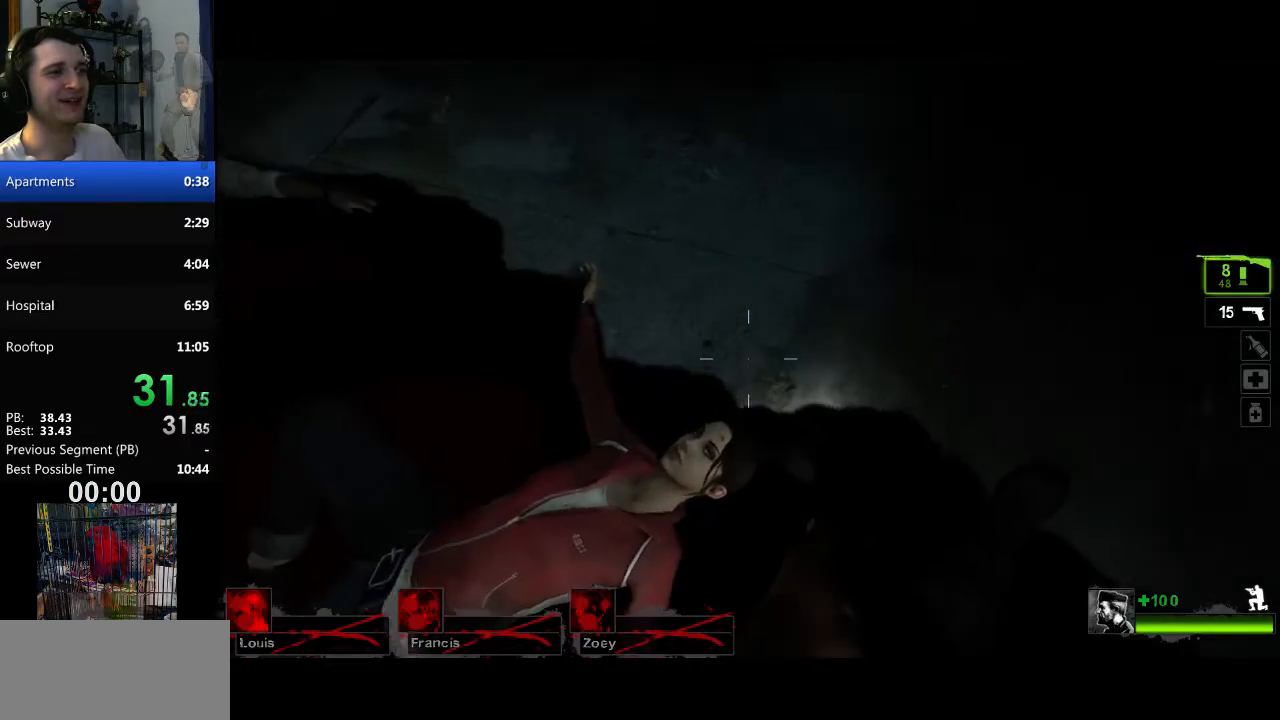
{"keys": [], "mouse": ["mb4"], "events": [[83, "s", "down"], [267, "s", "up"]]}
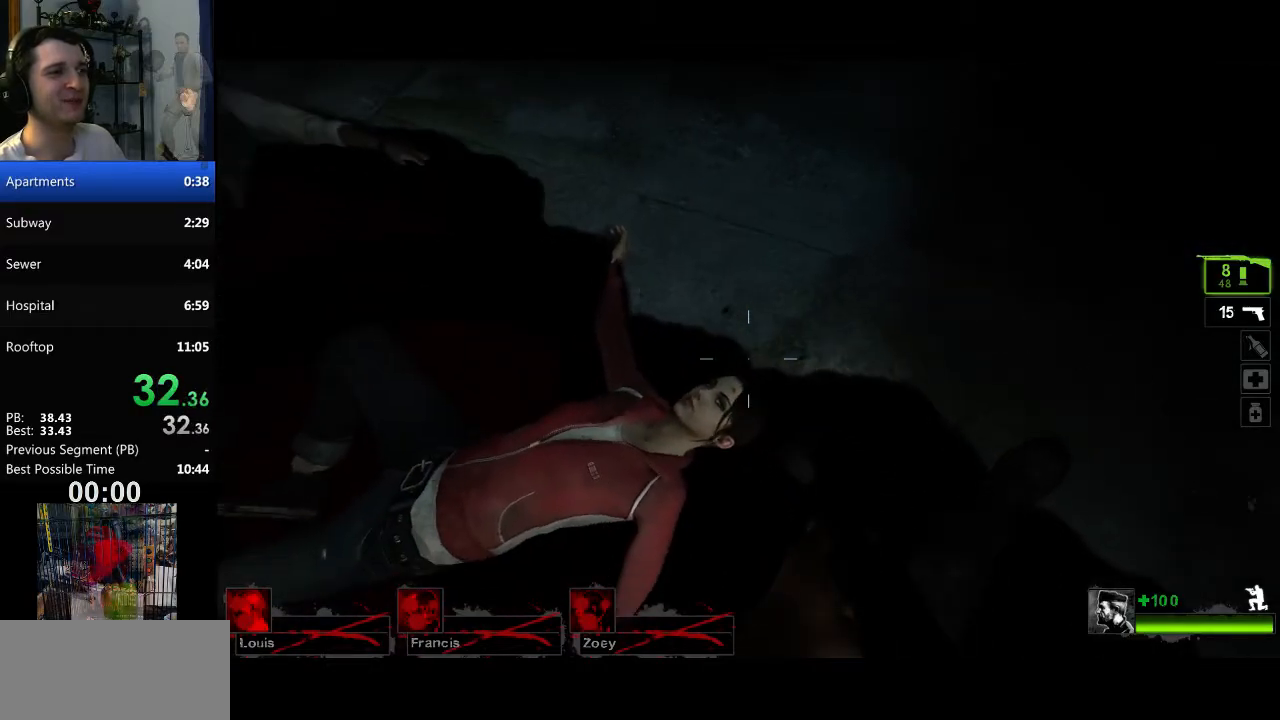
{"keys": ["a"], "mouse": ["mb4"], "events": [[417, "a", "down"]]}
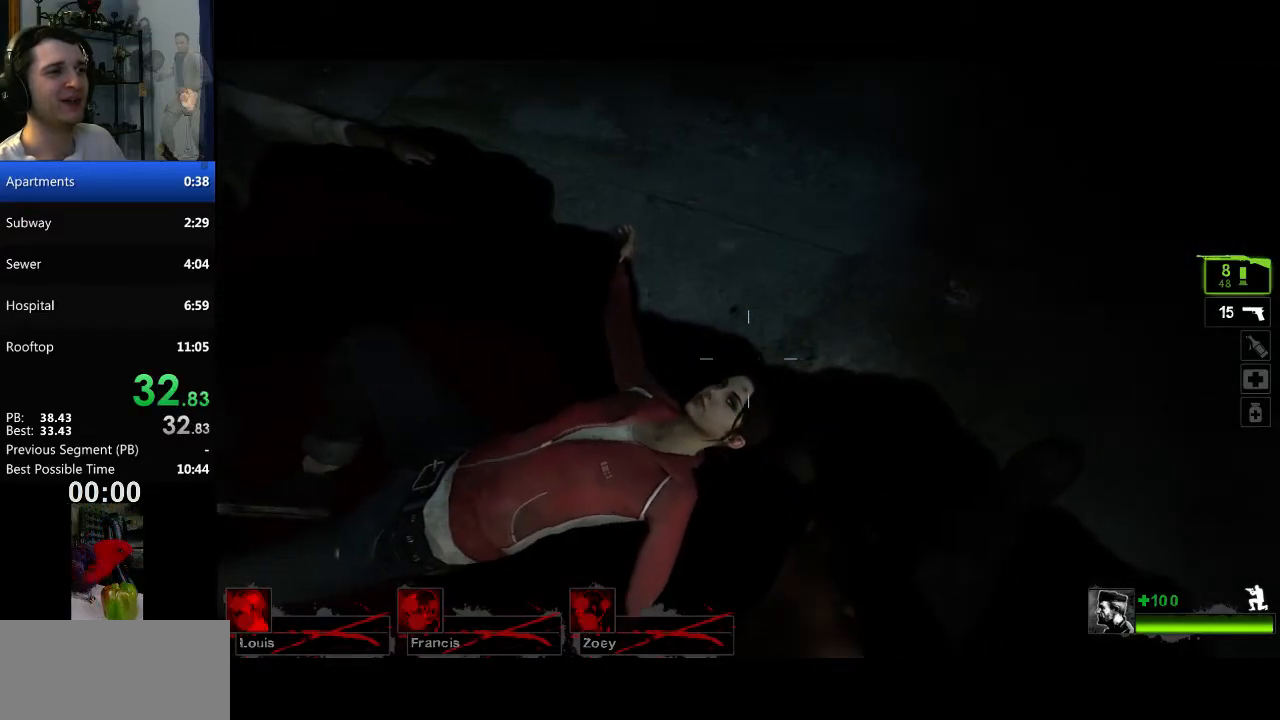
{"keys": [], "mouse": ["mb4"], "events": [[117, "a", "up"]]}
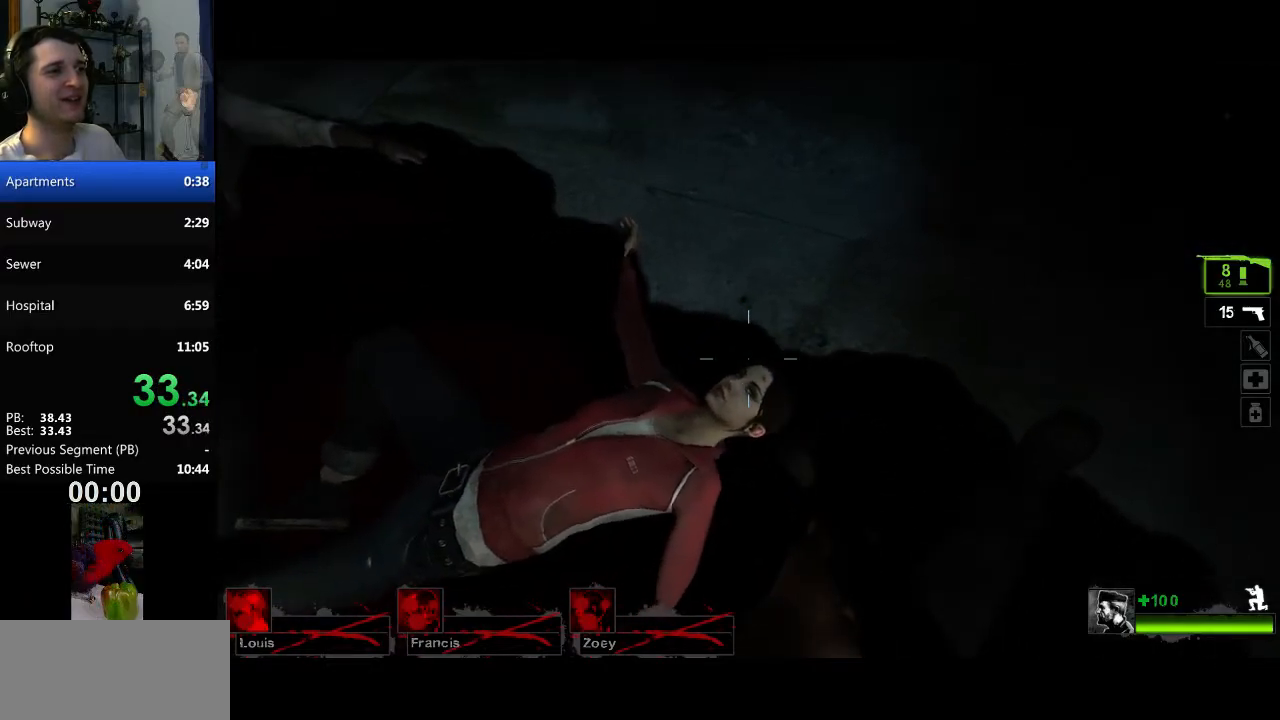
{"keys": [], "mouse": [], "events": [[83, "mouse_mb4", "up"], [83, "s", "down"], [283, "s", "up"]]}
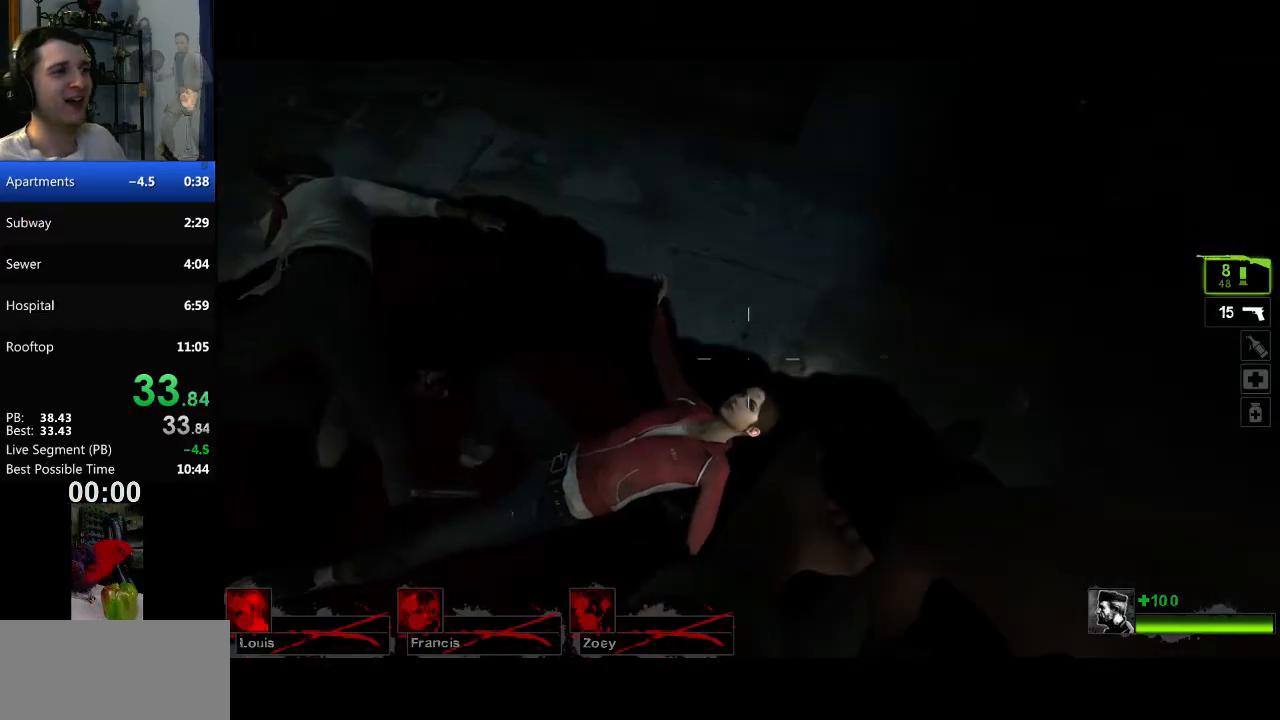
{"keys": [], "mouse": [], "events": [[17, "s", "down"], [117, "s", "up"]]}
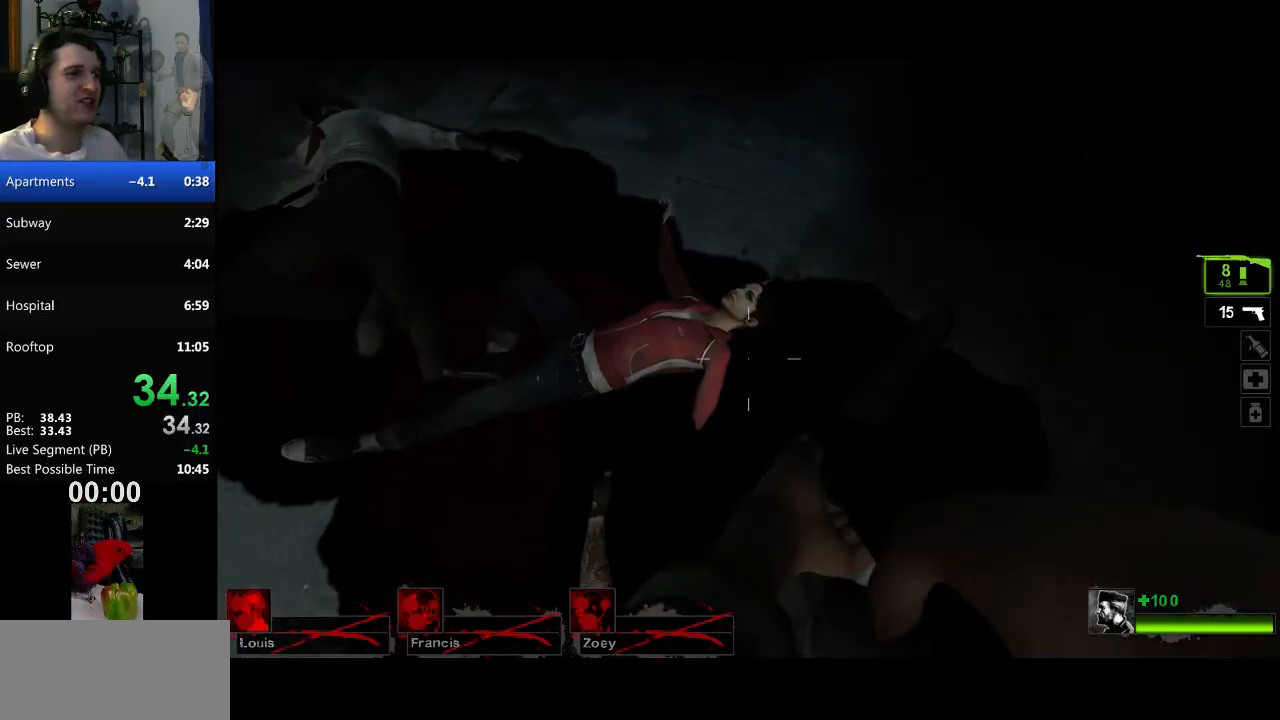
{"keys": [], "mouse": [], "events": []}
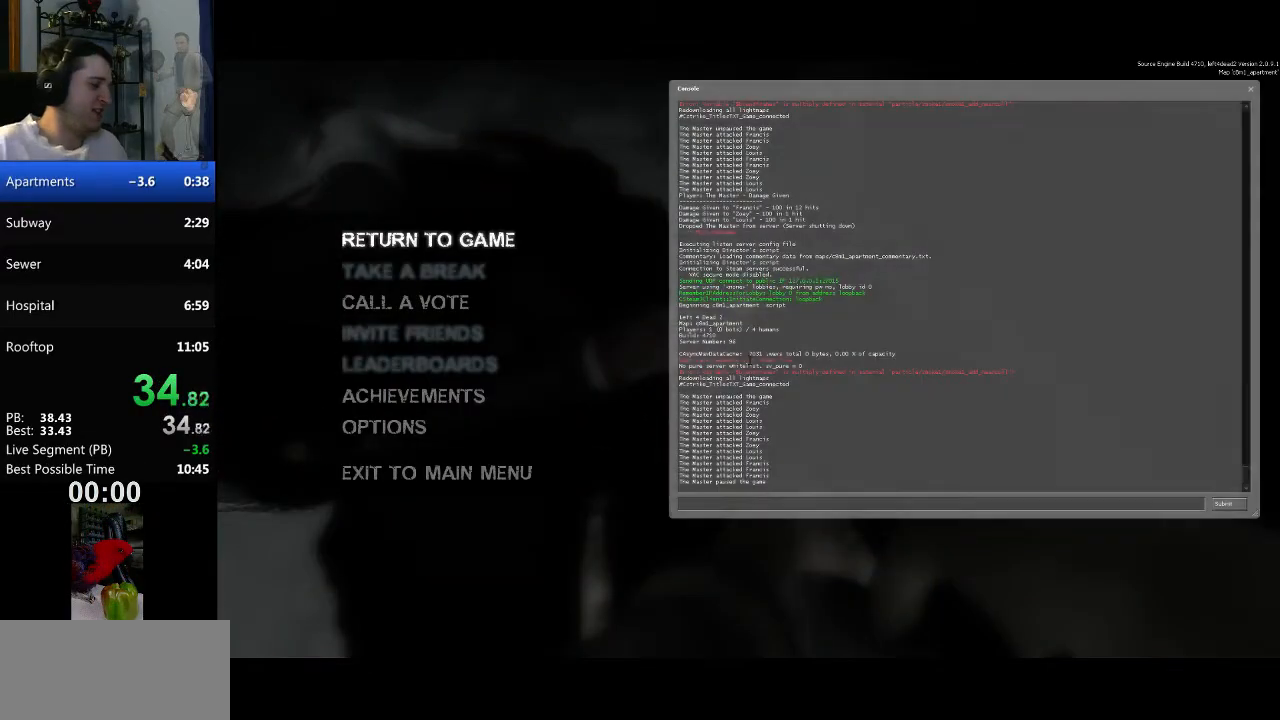
{"keys": ["v"], "mouse": [], "events": [[367, "s", "down"], [417, "v", "down"], [467, "s", "up"]]}
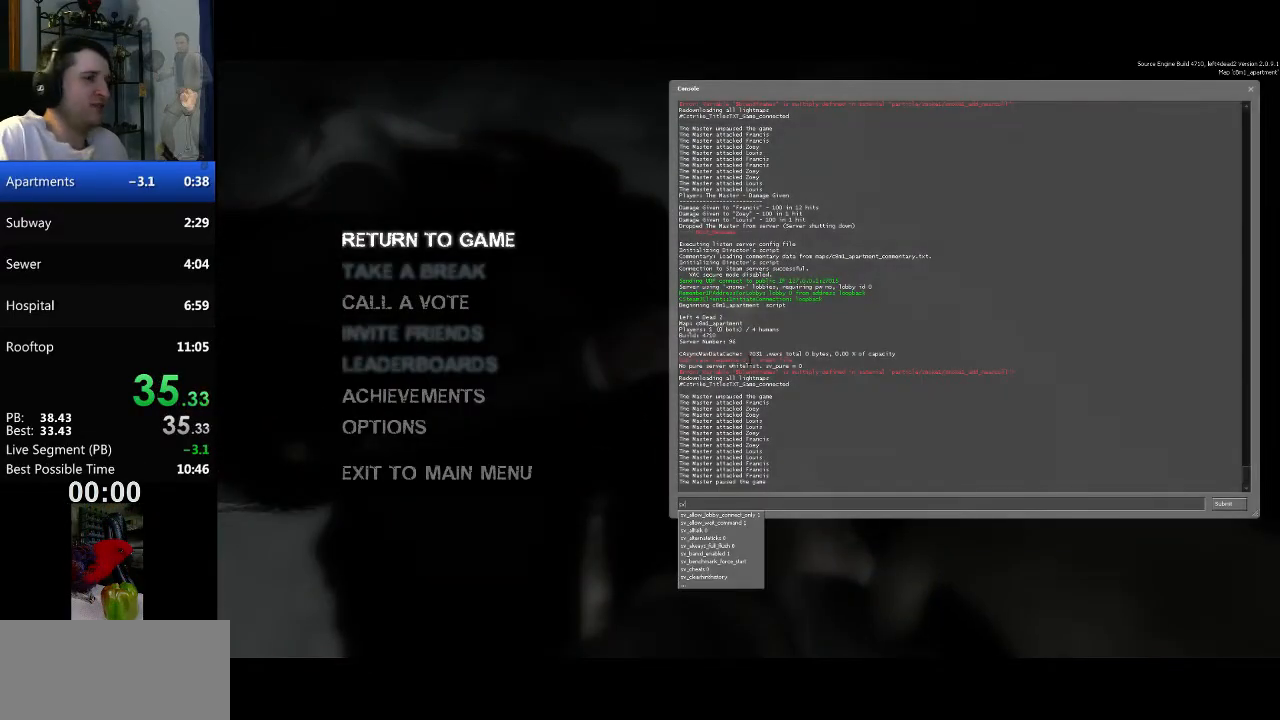
{"keys": ["c"], "mouse": [], "events": [[16, "v", "up"], [100, "shift", "down"], [383, "shift", "up"], [483, "c", "down"]]}
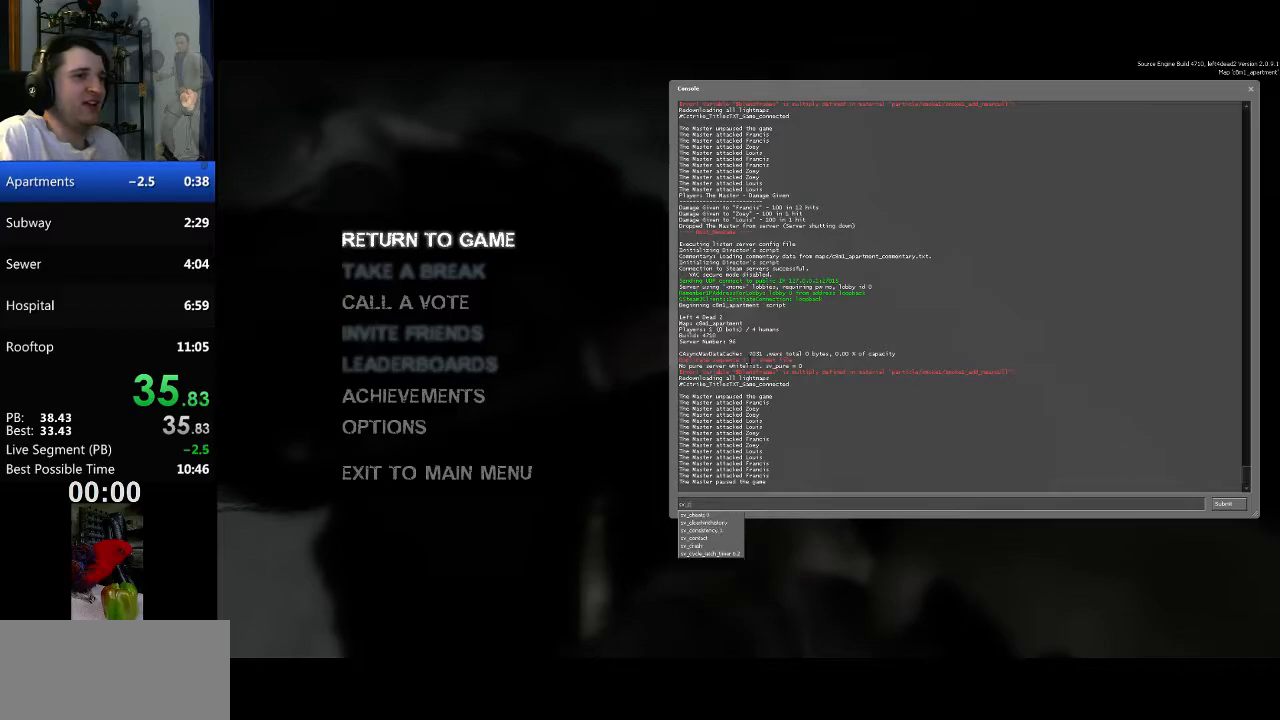
{"keys": [], "mouse": [], "events": [[67, "c", "up"], [300, "e", "down"], [401, "a", "down"], [401, "e", "up"], [451, "a", "up"]]}
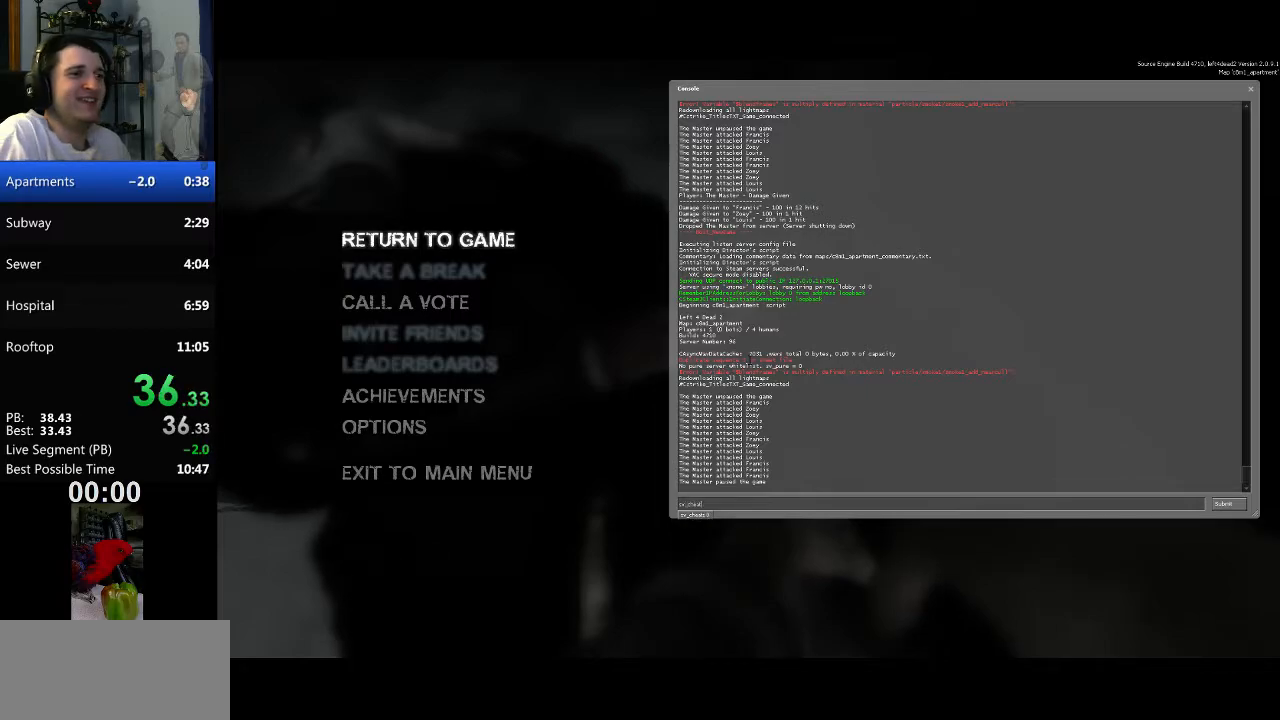
{"keys": [], "mouse": [], "events": [[33, "s", "down"], [133, "s", "up"], [183, "space", "down"], [267, "space", "up"]]}